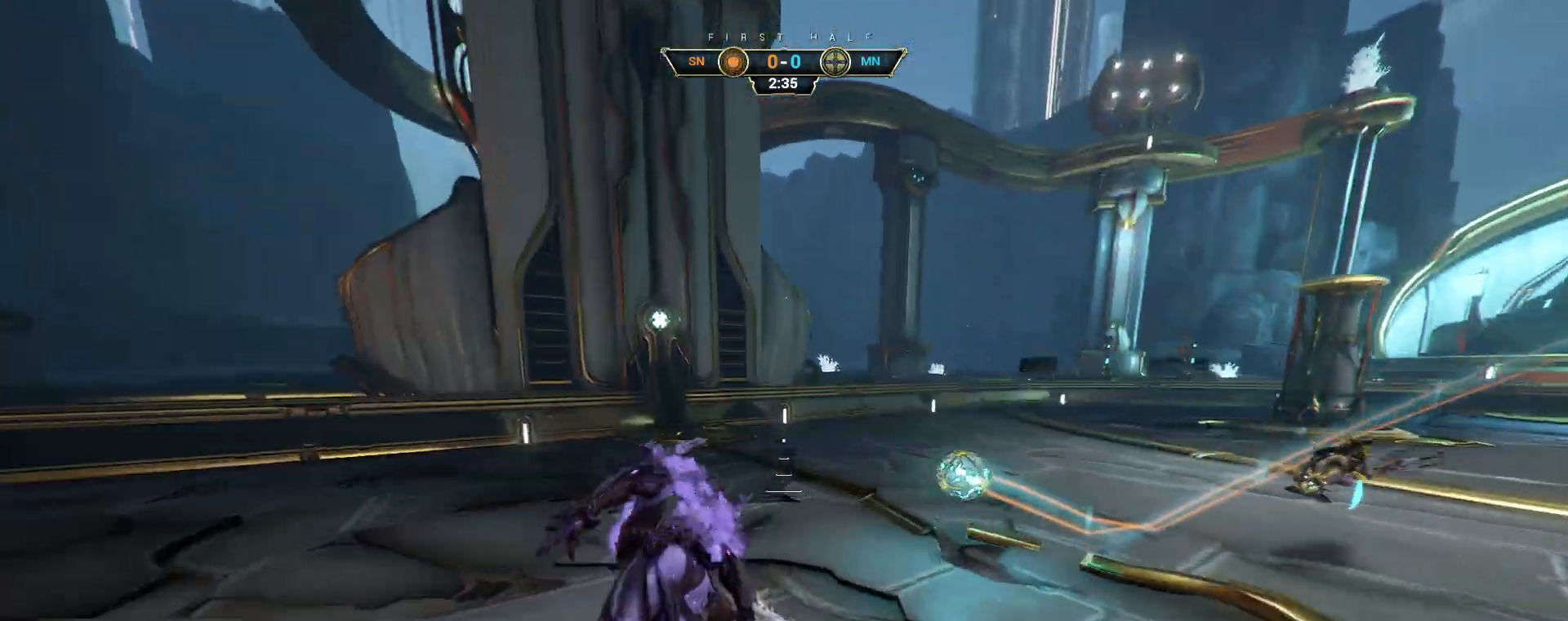
Gameplay with keyboard and mouse; each line is a JSON object with the keys and mouse buttons held at the frame after it. "events" lists presses ("down") and releases ("up") of "a", "ctrl", "d", "e", "q", "s", "shift", "space", "w", "mouse_left", "mouse_wheel", "mouse_right", "mouse_mb4" and "mouse_mb5" between this image and that frame as [ms after this image, input, new state], when the widget could be followed in between. "mouse_left", "mouse_wheel", "mouse_right", "mouse_mb4", "mouse_mb5" = the "left", "wheel", "right", "mb4", "mb5" buttons of the "mouse" list. No other keys are recorded. "wheel" means that the mouse wheel is clicked or scrolled. Not read: mouse_move.
{"keys": ["a", "s"], "mouse": [], "events": [[33, "e", "down"], [50, "mouse_right", "up"], [117, "e", "up"], [233, "d", "down"], [283, "w", "up"], [383, "a", "down"], [383, "d", "up"], [383, "s", "down"]]}
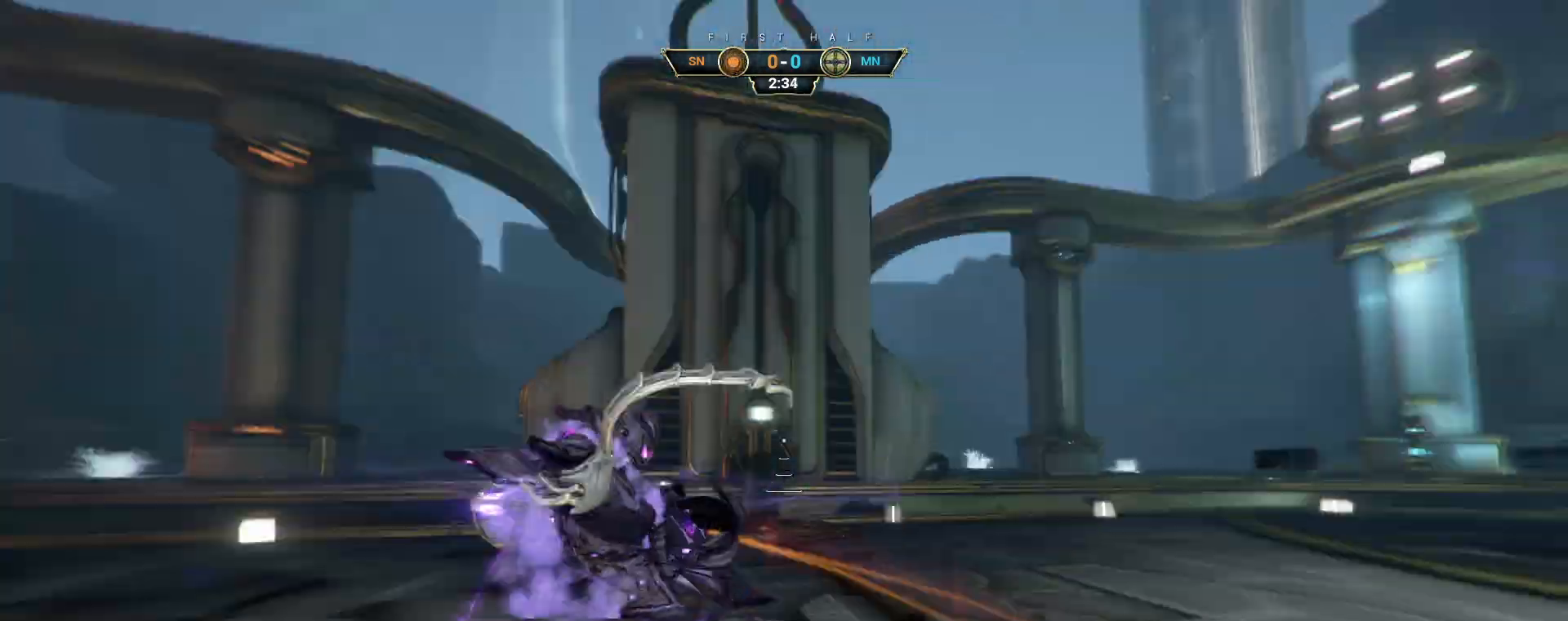
{"keys": ["a", "s"], "mouse": [], "events": [[17, "a", "up"], [333, "d", "down"], [417, "d", "up"], [433, "a", "down"]]}
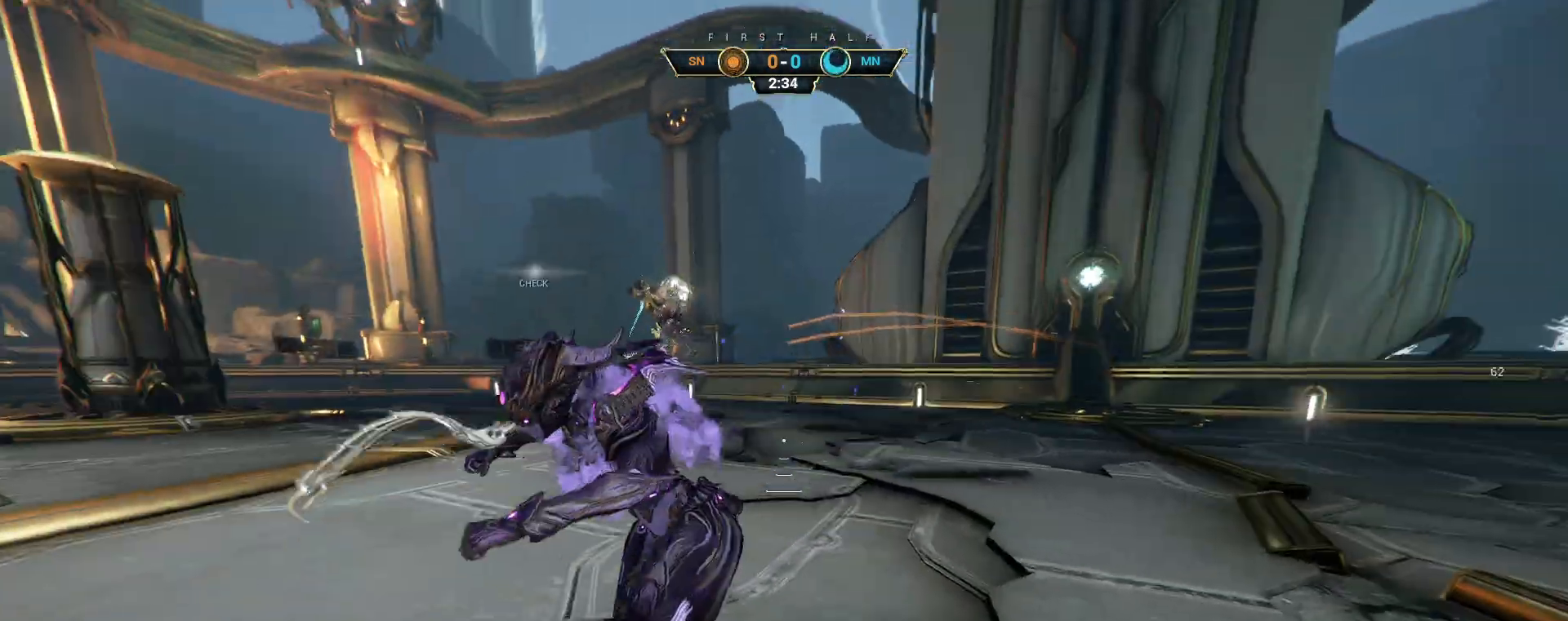
{"keys": ["shift", "w"], "mouse": [], "events": [[67, "s", "up"], [200, "w", "down"], [283, "a", "up"], [367, "ctrl", "down"], [383, "space", "down"], [433, "space", "up"], [450, "ctrl", "up"], [500, "shift", "down"]]}
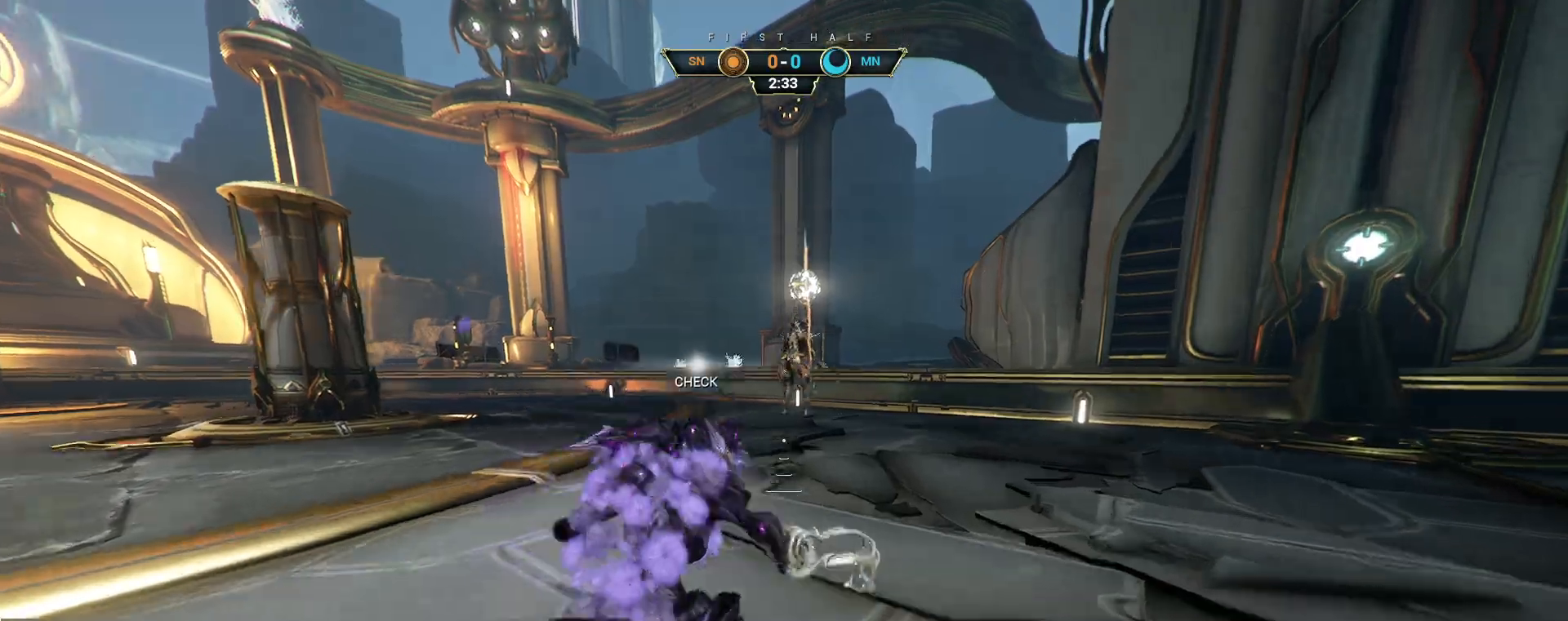
{"keys": ["d", "w"], "mouse": [], "events": [[17, "space", "down"], [67, "space", "up"], [83, "shift", "up"], [167, "mouse_right", "down"], [283, "ctrl", "down"], [300, "mouse_right", "up"], [383, "ctrl", "up"], [467, "d", "down"]]}
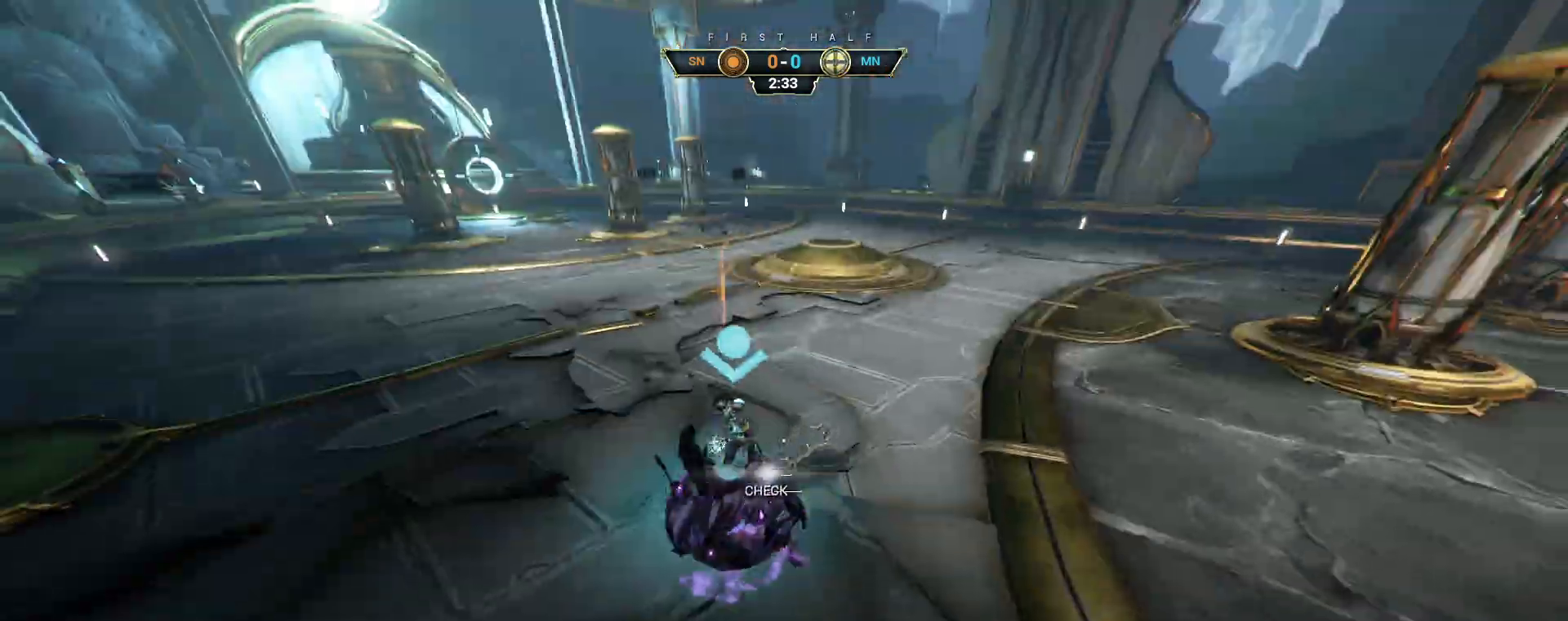
{"keys": ["ctrl", "w"], "mouse": [], "events": [[217, "d", "up"], [383, "ctrl", "down"]]}
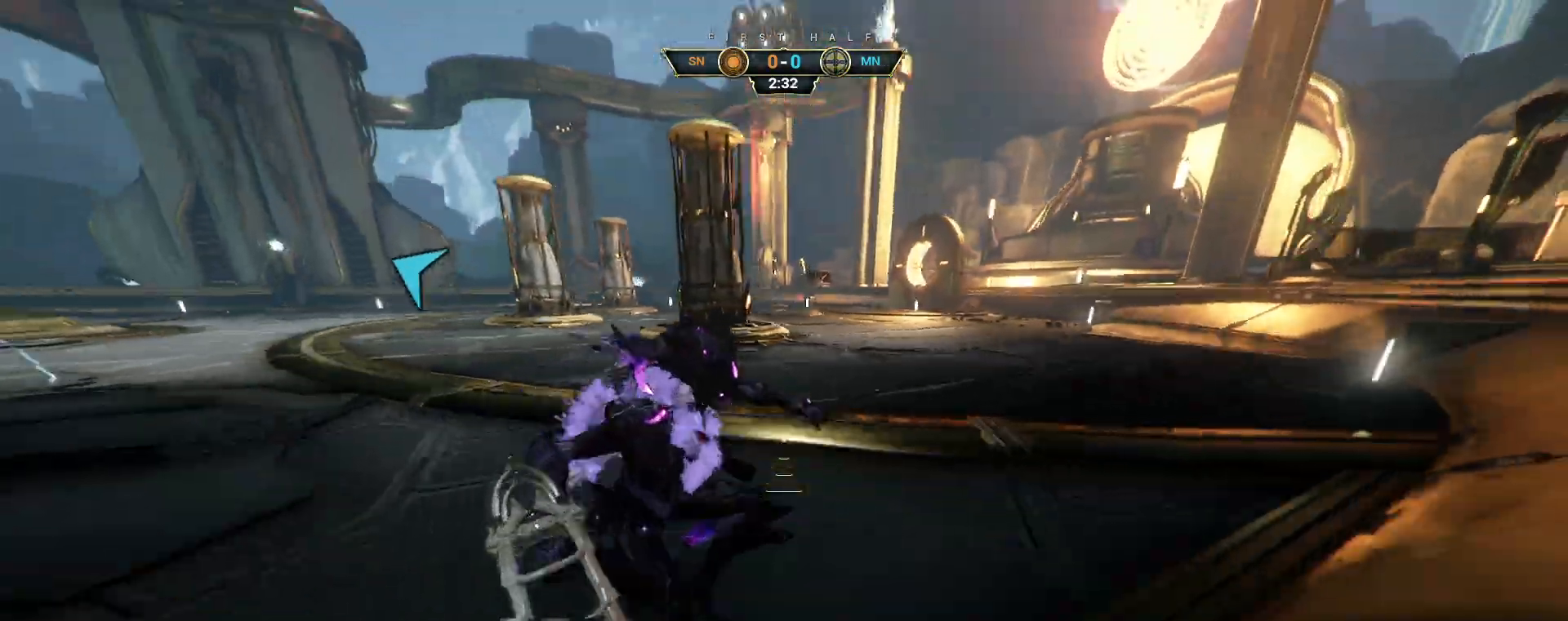
{"keys": ["d", "w"], "mouse": ["right"], "events": [[17, "space", "down"], [50, "ctrl", "up"], [67, "space", "up"], [100, "shift", "down"], [117, "space", "down"], [133, "mouse_right", "down"], [167, "space", "up"], [183, "shift", "up"], [217, "mouse_right", "up"], [283, "mouse_right", "down"], [300, "d", "down"], [367, "mouse_right", "up"], [433, "mouse_right", "down"]]}
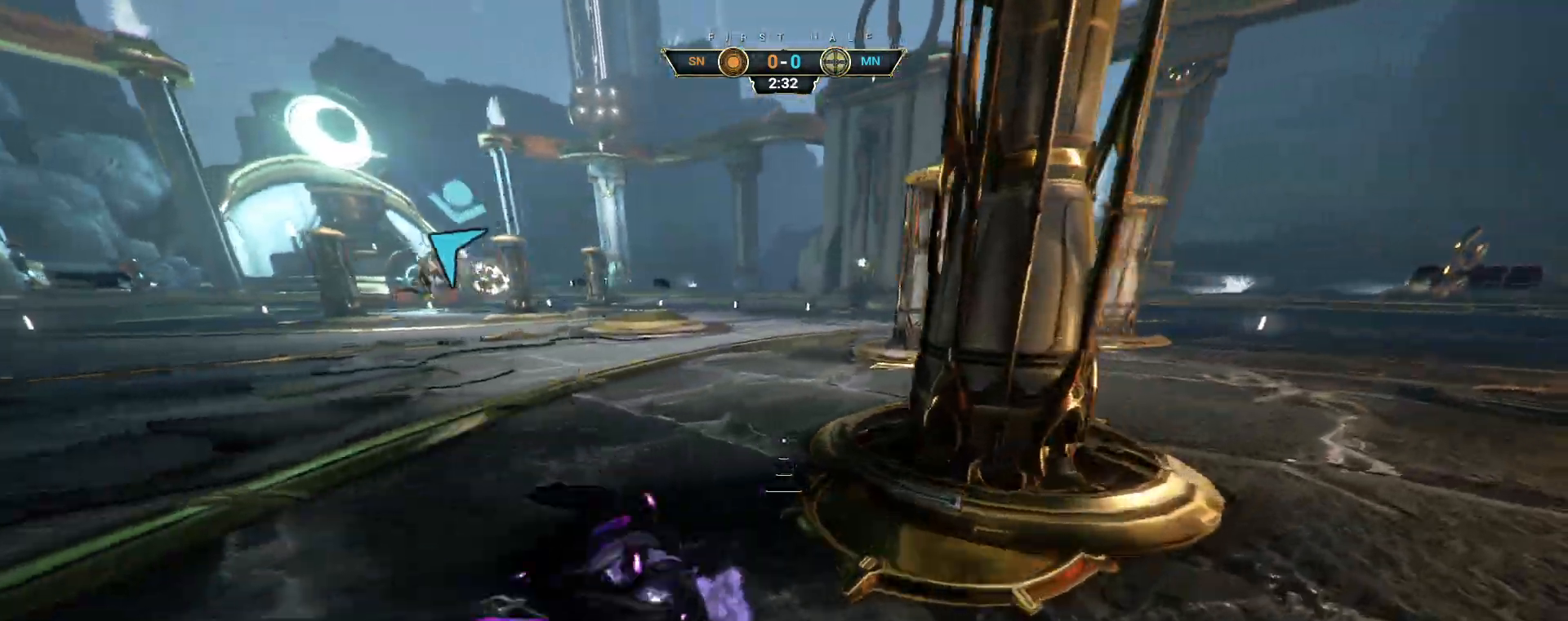
{"keys": ["ctrl", "w"], "mouse": [], "events": [[33, "mouse_right", "up"], [350, "d", "up"], [383, "ctrl", "down"], [467, "space", "down"], [500, "space", "up"]]}
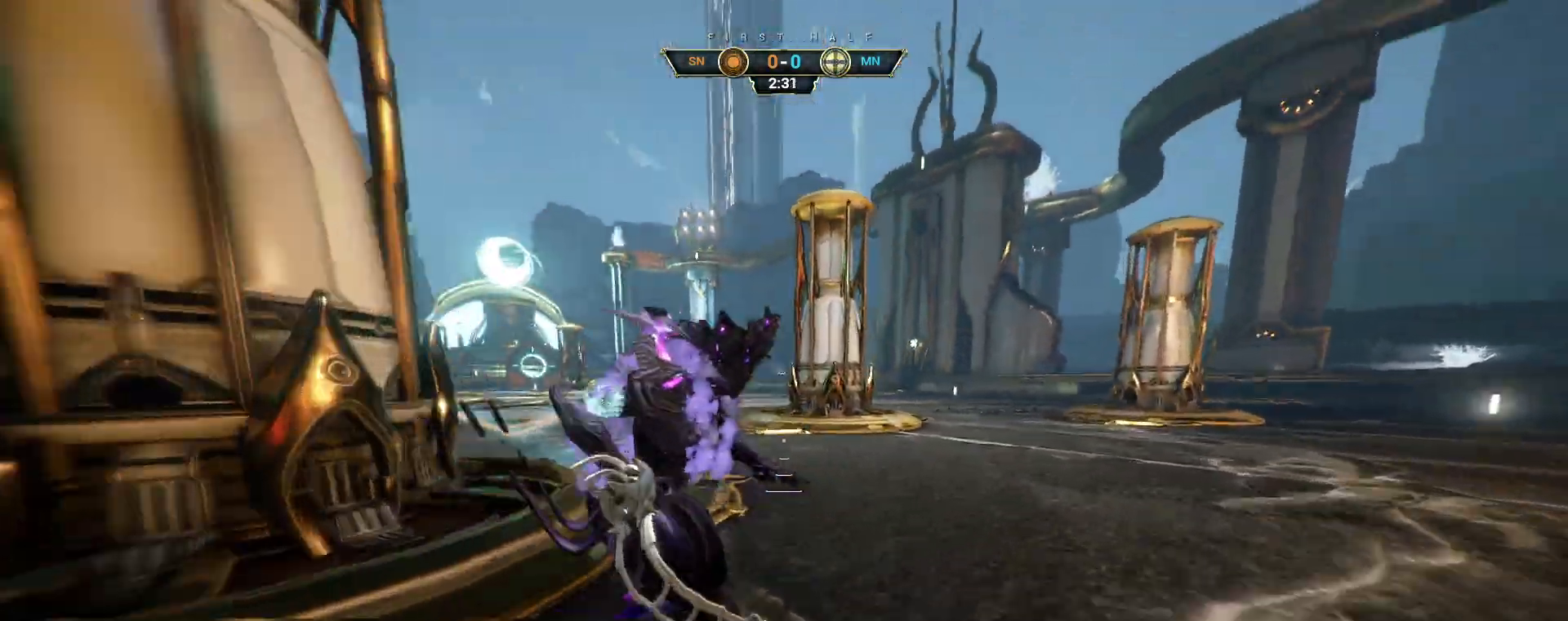
{"keys": ["a", "d", "s"], "mouse": [], "events": [[83, "space", "down"], [117, "ctrl", "up"], [117, "mouse_right", "down"], [133, "space", "up"], [200, "mouse_right", "up"], [233, "e", "down"], [250, "mouse_right", "down"], [317, "e", "up"], [333, "mouse_right", "up"], [350, "a", "down"], [400, "w", "up"], [417, "d", "down"], [483, "s", "down"]]}
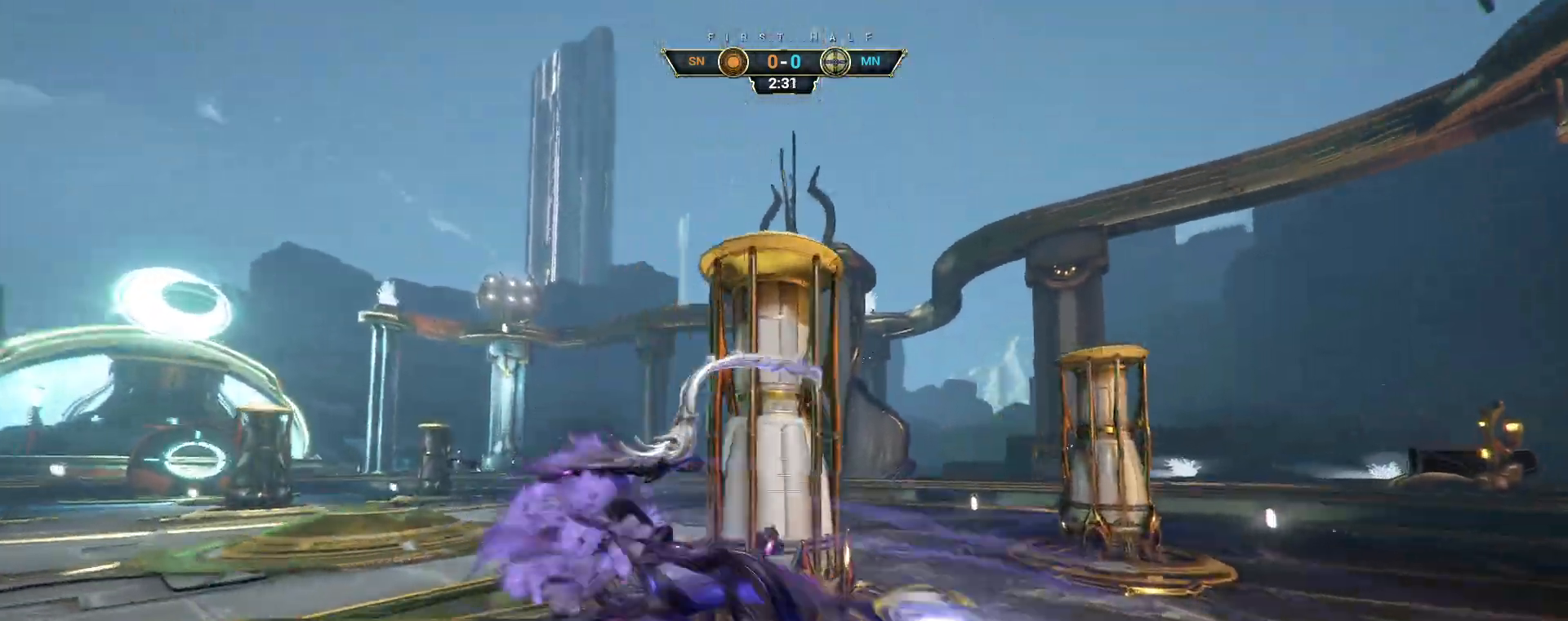
{"keys": ["d", "w"], "mouse": [], "events": [[33, "d", "up"], [67, "a", "up"], [83, "d", "down"], [317, "s", "up"], [417, "w", "down"]]}
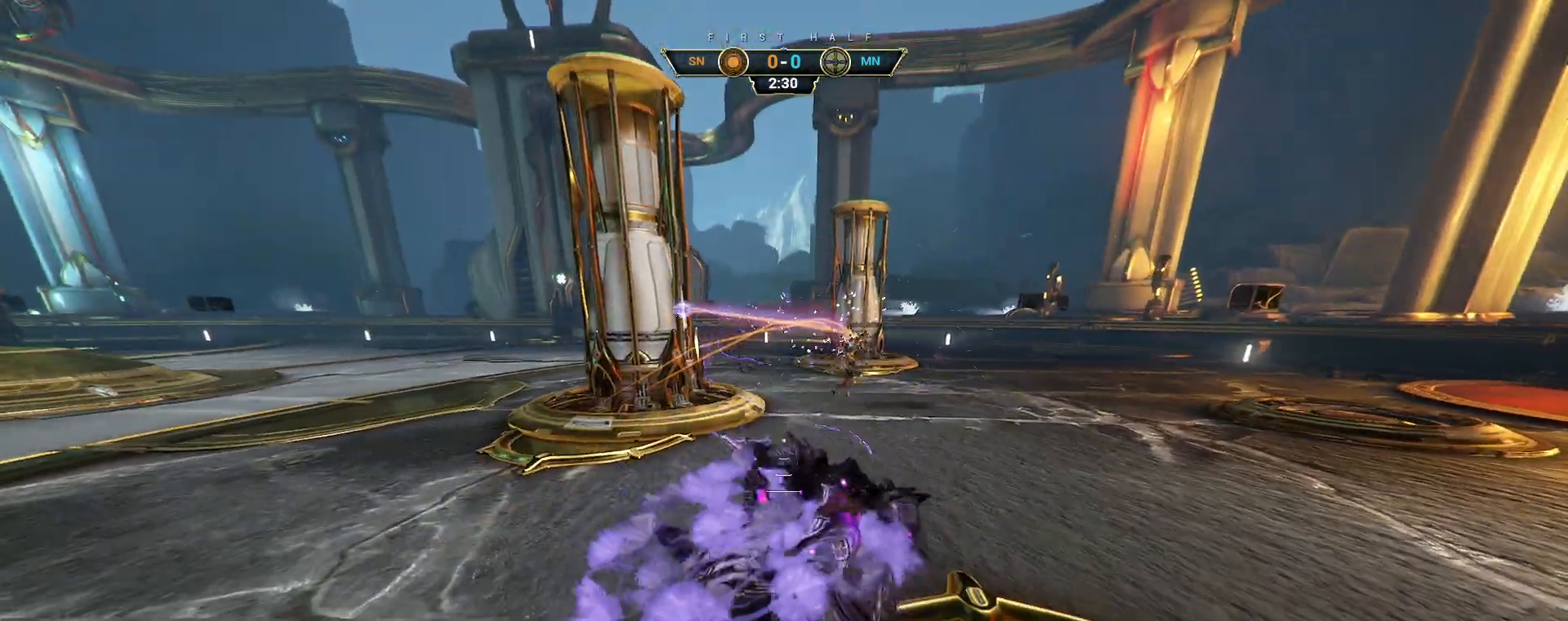
{"keys": ["w"], "mouse": ["right"], "events": [[83, "d", "up"], [267, "ctrl", "down"], [267, "space", "down"], [333, "space", "up"], [350, "ctrl", "up"], [400, "shift", "down"], [400, "space", "down"], [433, "mouse_right", "down"], [450, "space", "up"], [500, "shift", "up"]]}
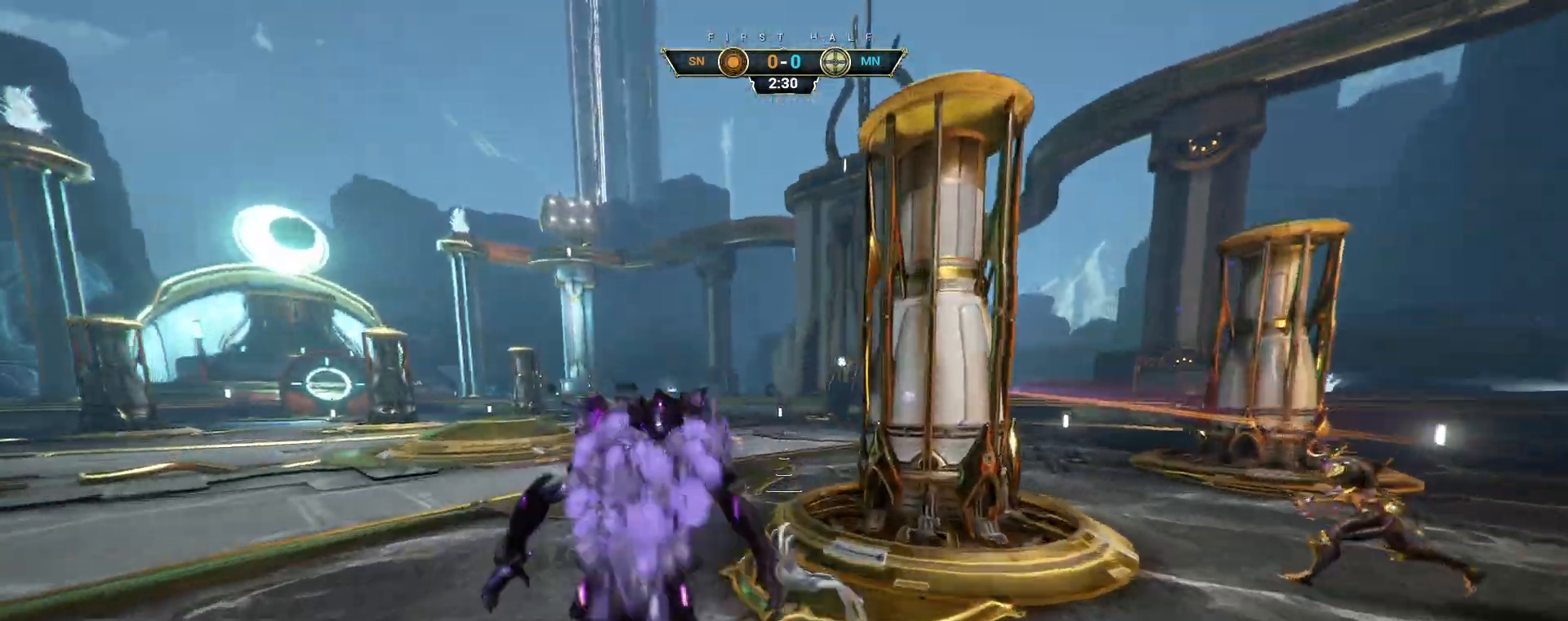
{"keys": ["w"], "mouse": [], "events": [[17, "mouse_right", "up"], [67, "mouse_right", "down"], [167, "mouse_right", "up"]]}
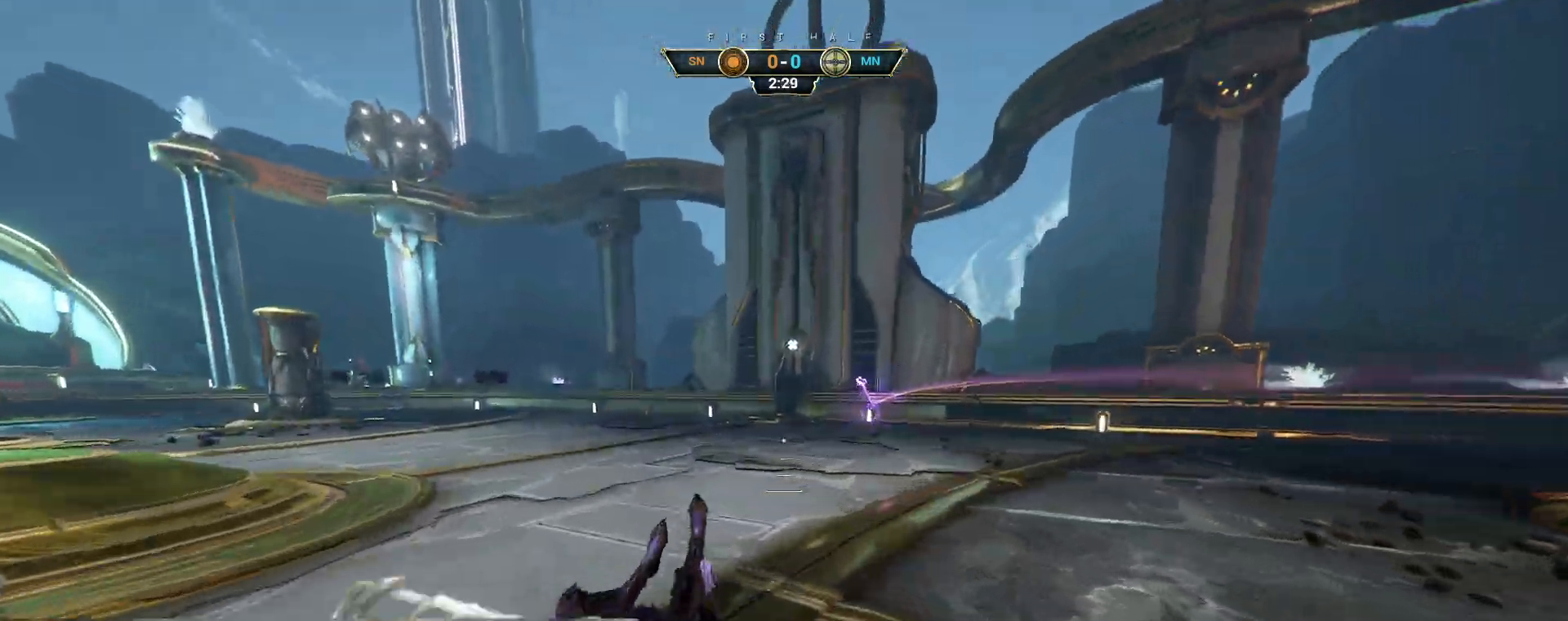
{"keys": ["w"], "mouse": [], "events": [[167, "ctrl", "down"], [200, "space", "down"], [267, "ctrl", "up"], [267, "space", "up"], [300, "shift", "down"], [317, "space", "down"], [350, "mouse_right", "down"], [367, "space", "up"], [400, "shift", "up"], [433, "mouse_right", "up"]]}
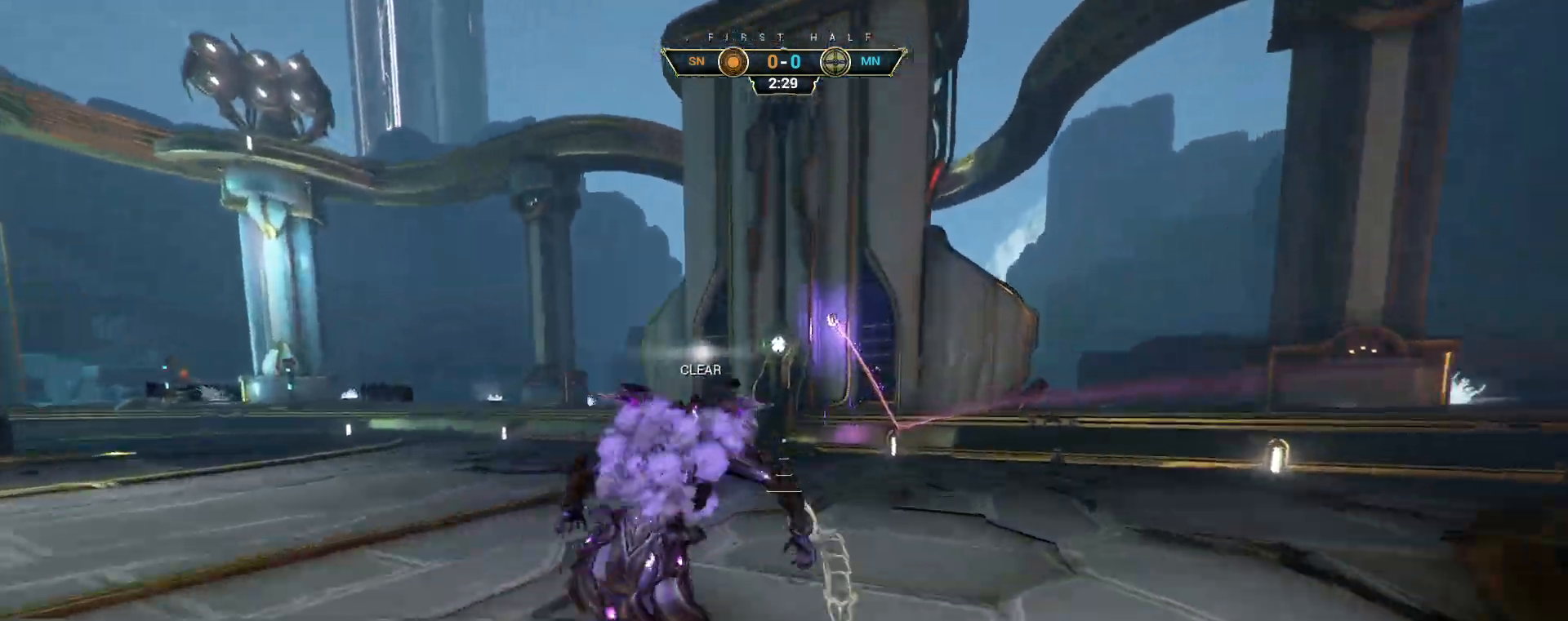
{"keys": ["w"], "mouse": [], "events": []}
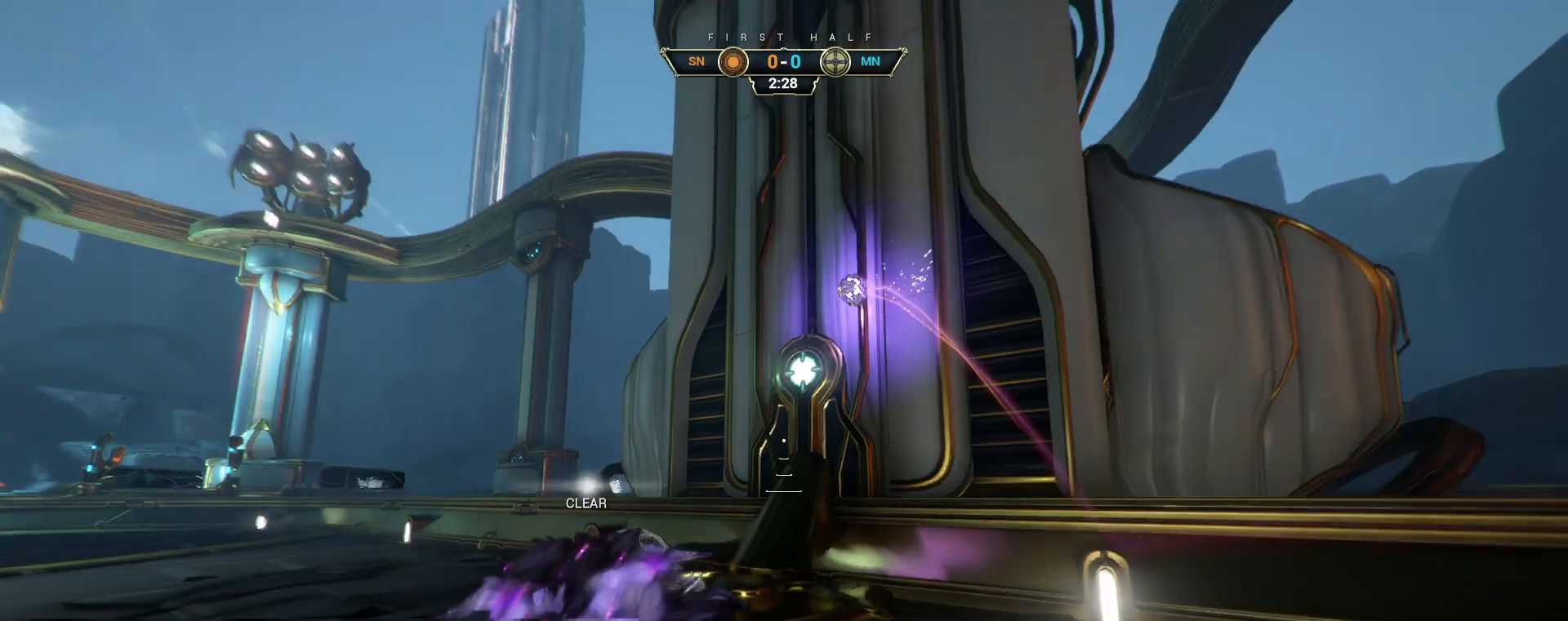
{"keys": ["w"], "mouse": [], "events": [[117, "ctrl", "down"], [250, "space", "down"], [283, "space", "up"], [333, "space", "down"], [433, "space", "up"], [483, "ctrl", "up"]]}
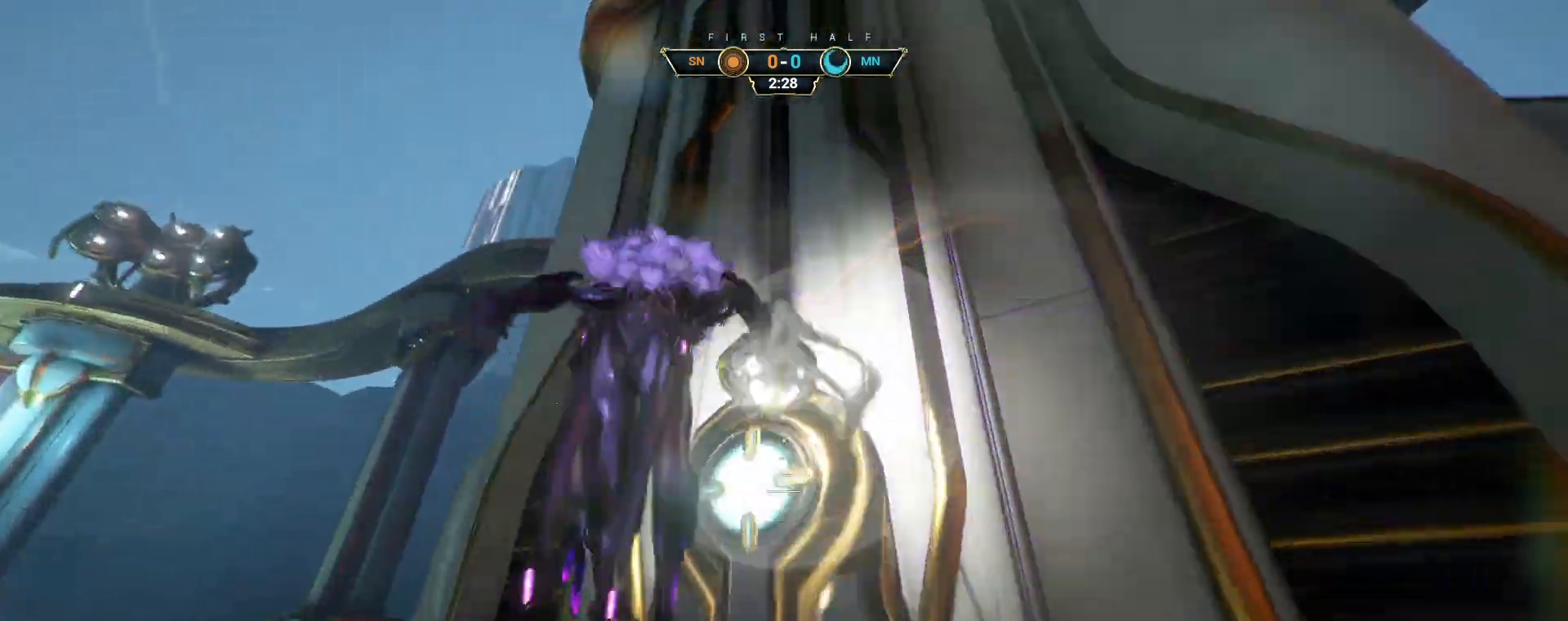
{"keys": ["w"], "mouse": []}
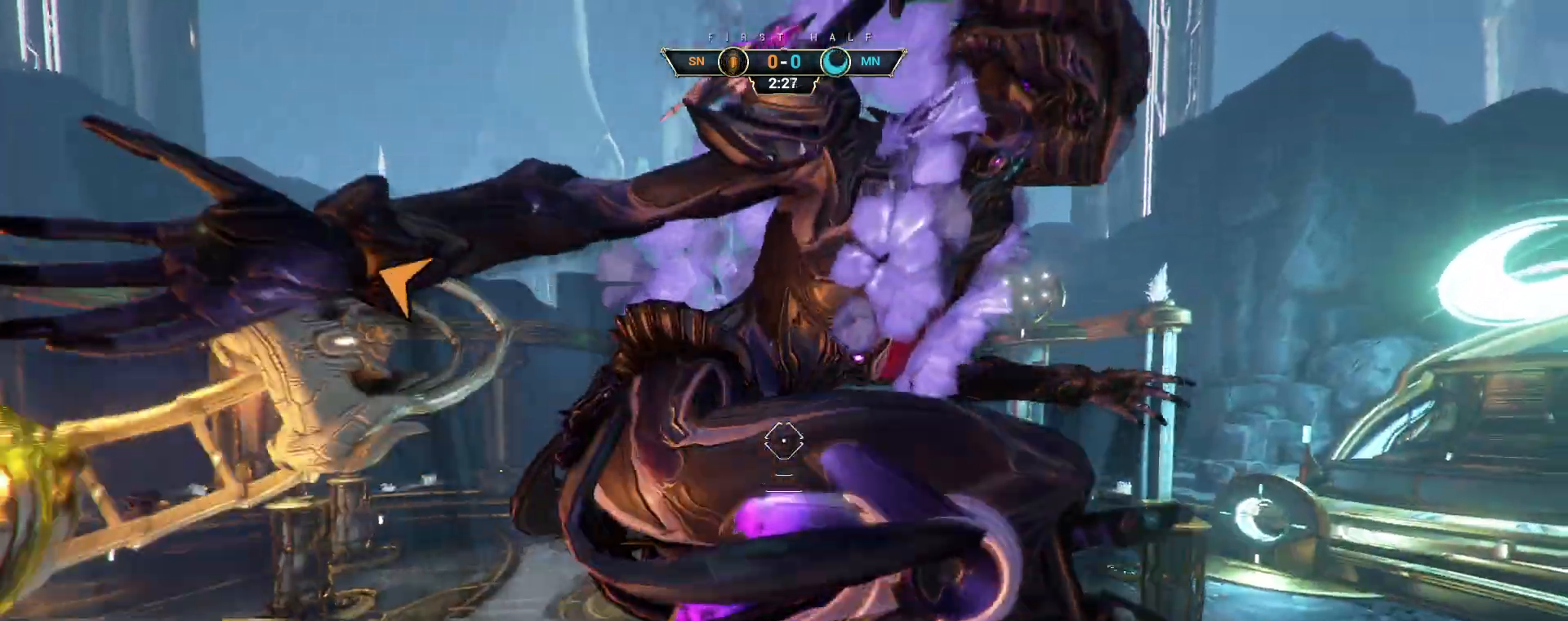
{"keys": ["ctrl", "w"], "mouse": [], "events": [[500, "ctrl", "down"]]}
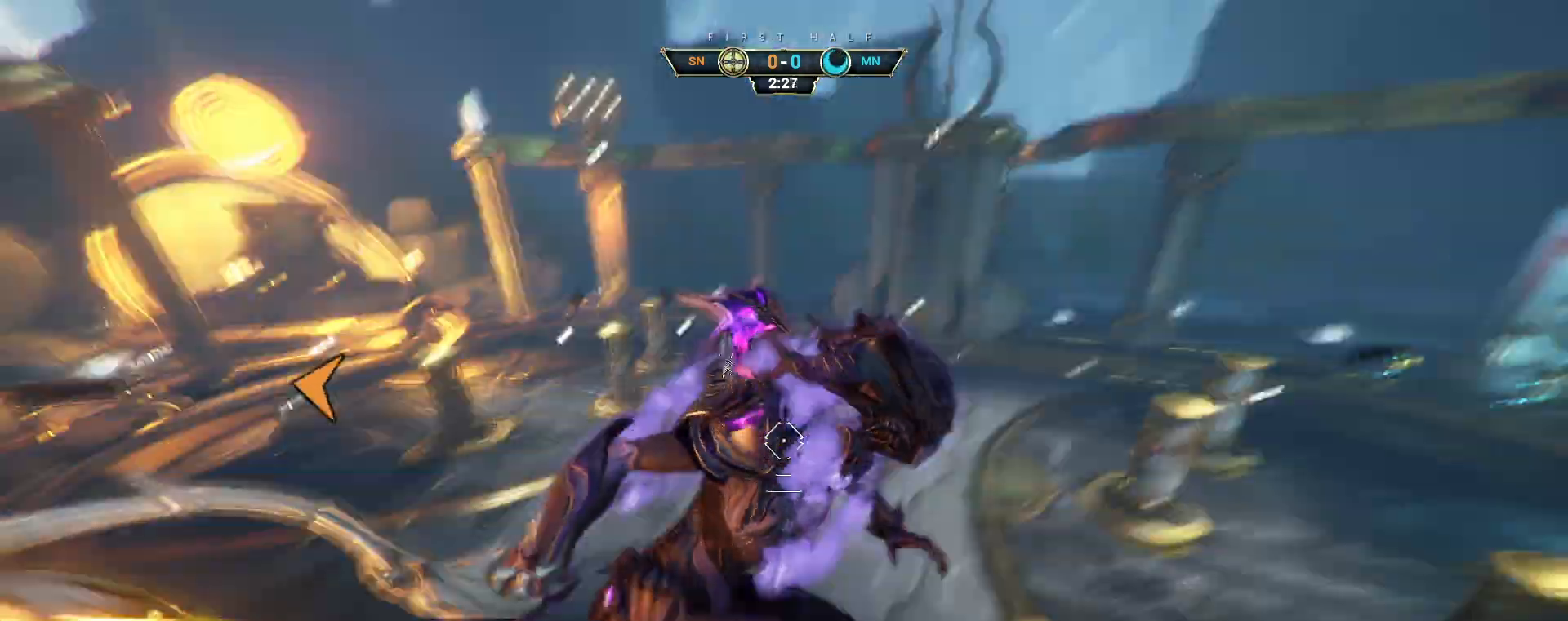
{"keys": ["a", "w"], "mouse": [], "events": [[17, "ctrl", "up"], [367, "a", "down"], [383, "space", "down"], [500, "space", "up"]]}
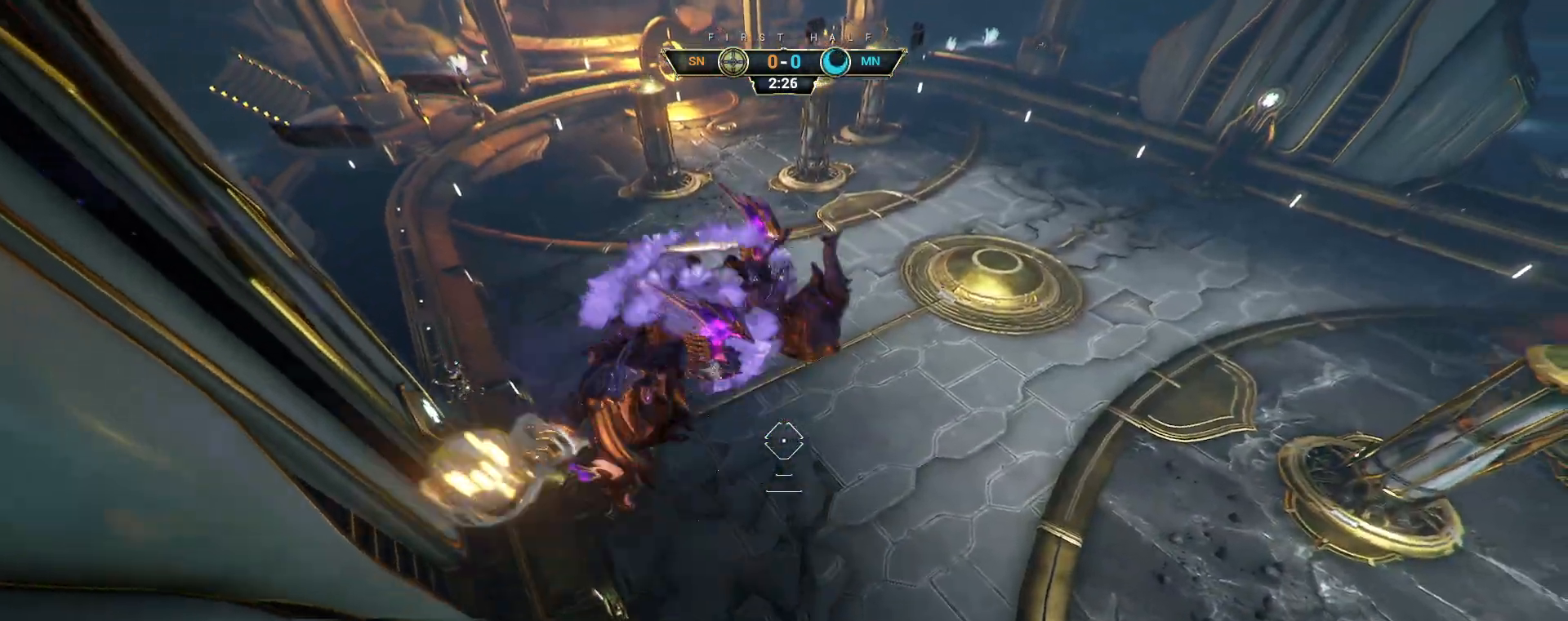
{"keys": ["w"], "mouse": ["right"], "events": [[83, "w", "up"], [300, "w", "down"], [383, "mouse_right", "down"], [467, "a", "up"]]}
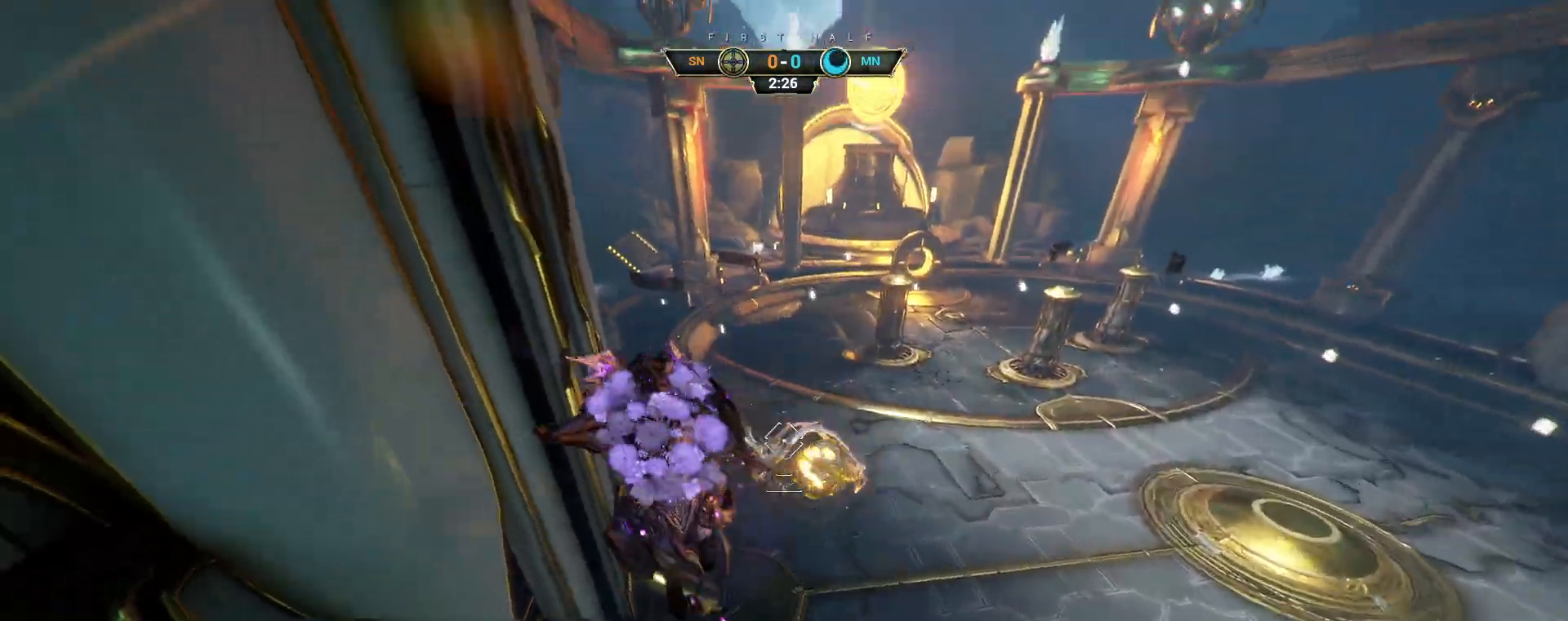
{"keys": ["w"], "mouse": ["right"], "events": [[300, "ctrl", "down"], [383, "ctrl", "up"]]}
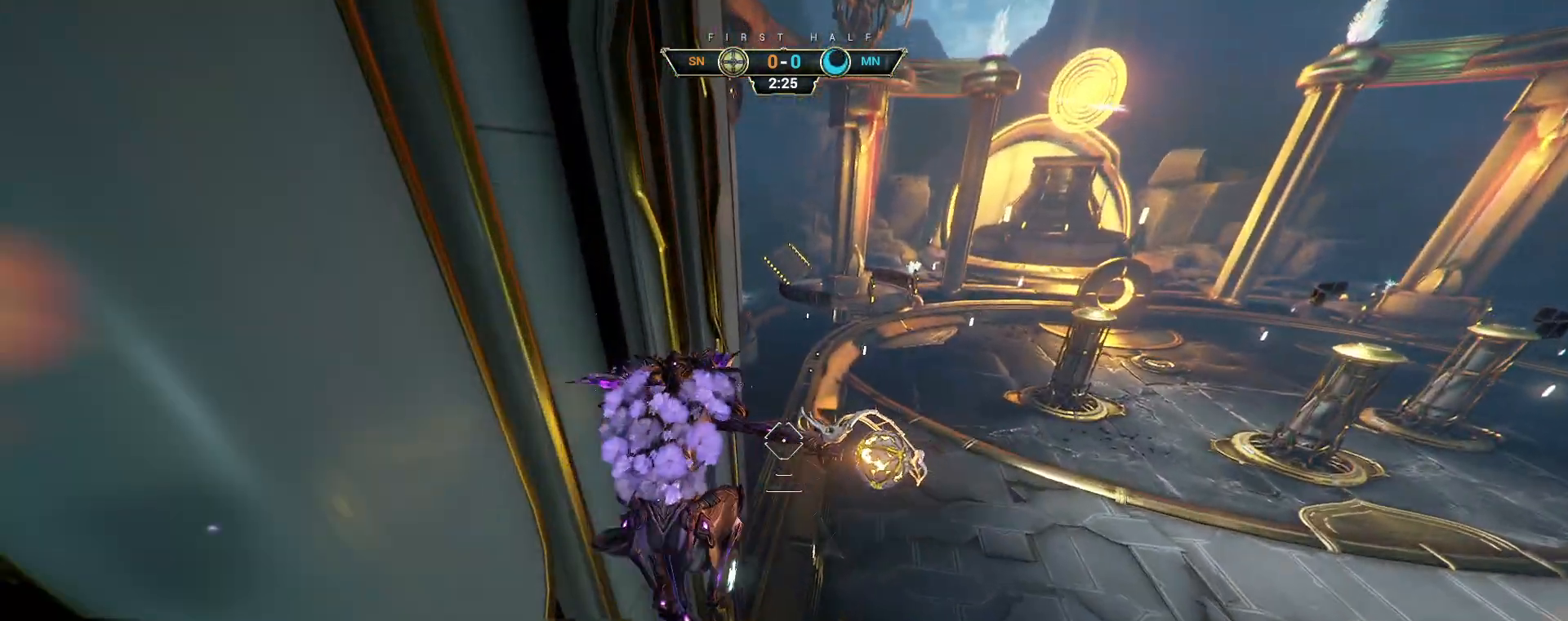
{"keys": ["a"], "mouse": ["right"], "events": [[100, "a", "down"], [317, "w", "up"]]}
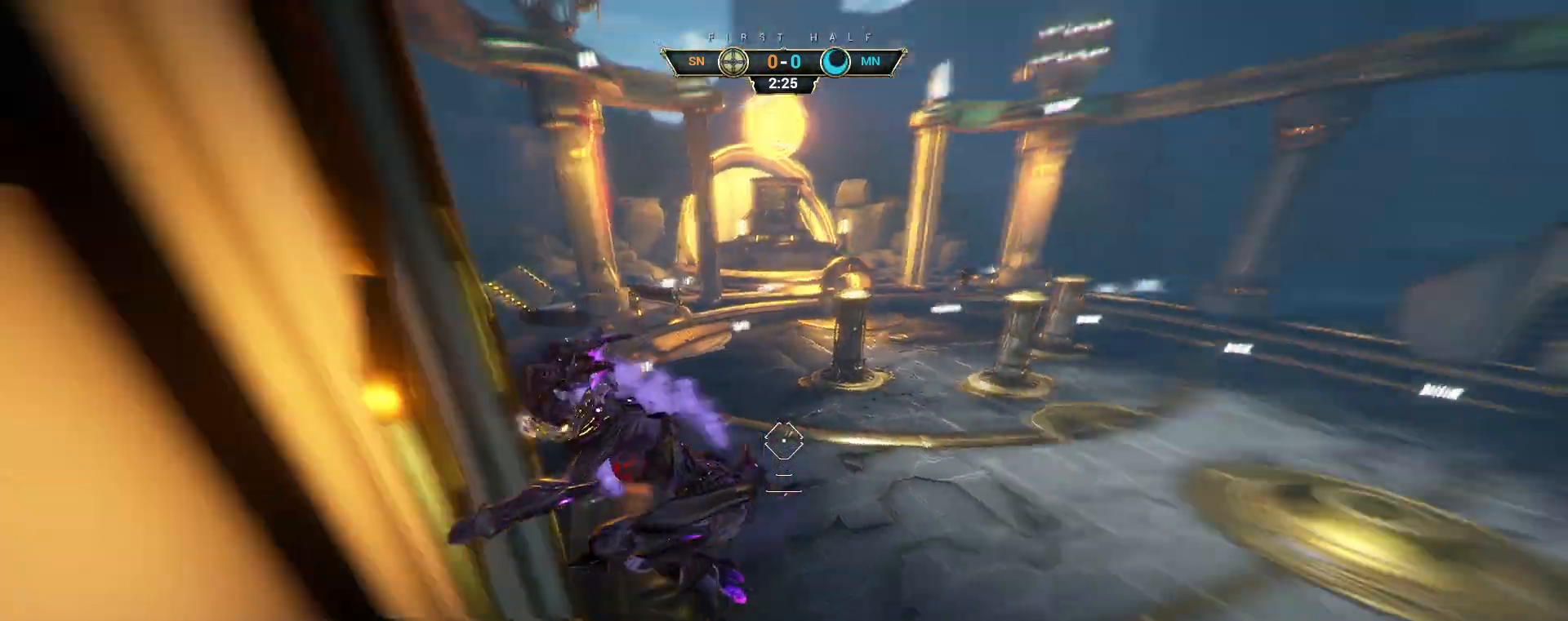
{"keys": [], "mouse": ["right"], "events": [[17, "mouse_right", "up"], [183, "mouse_right", "down"], [367, "a", "up"]]}
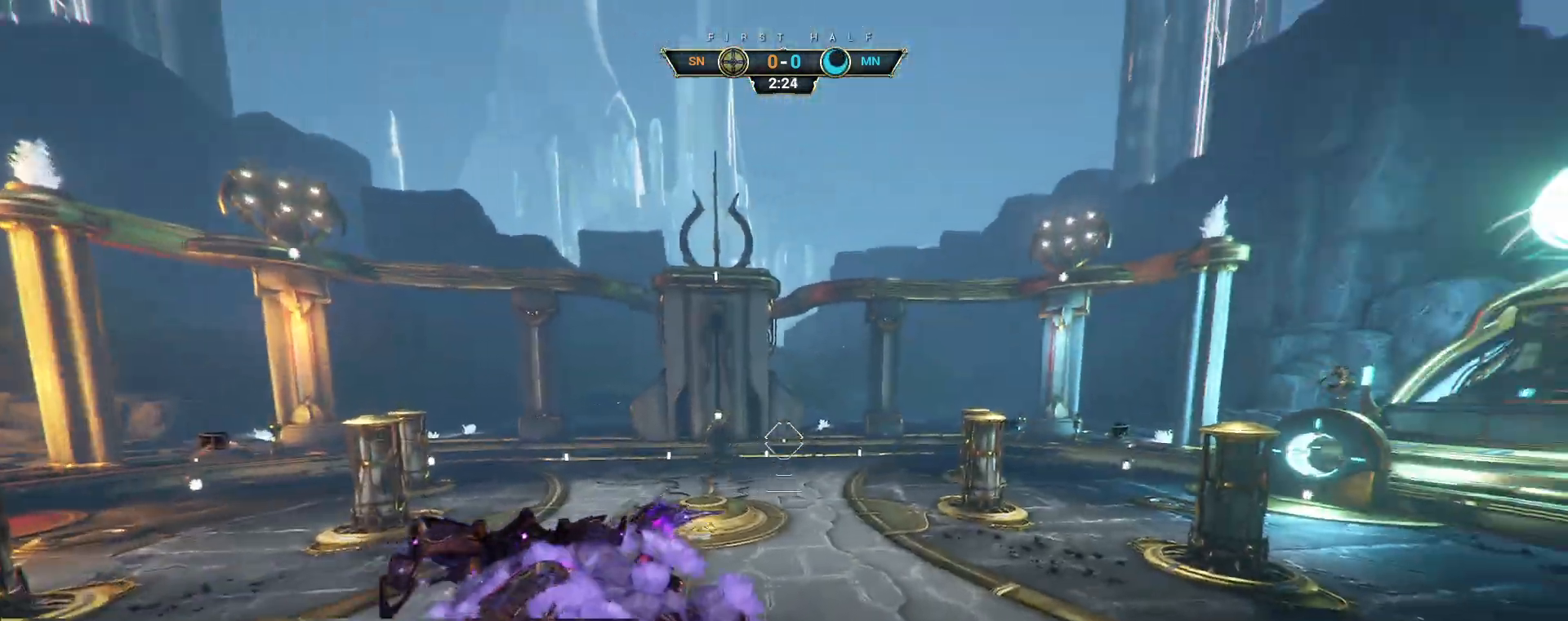
{"keys": [], "mouse": ["right"], "events": []}
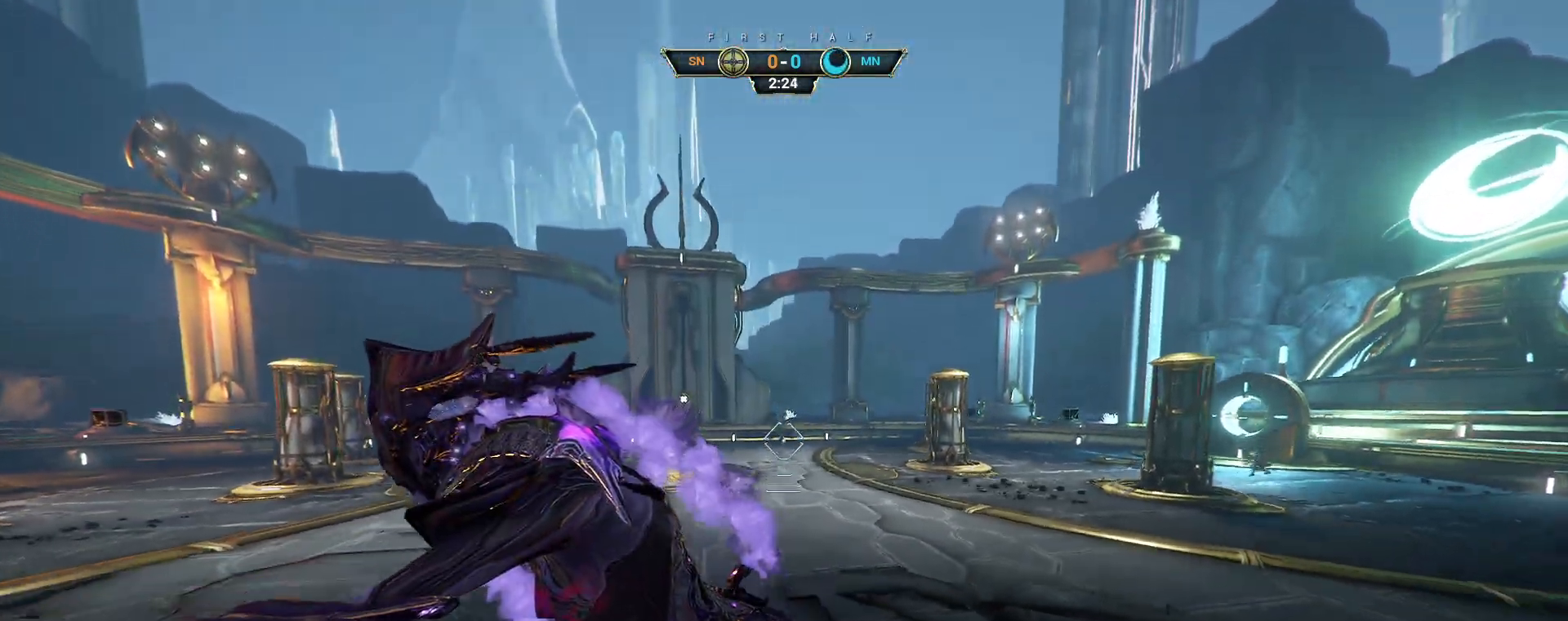
{"keys": ["w"], "mouse": [], "events": [[33, "mouse_right", "up"], [33, "w", "down"], [83, "space", "down"], [150, "space", "up"], [300, "mouse_left", "down"], [383, "mouse_left", "up"]]}
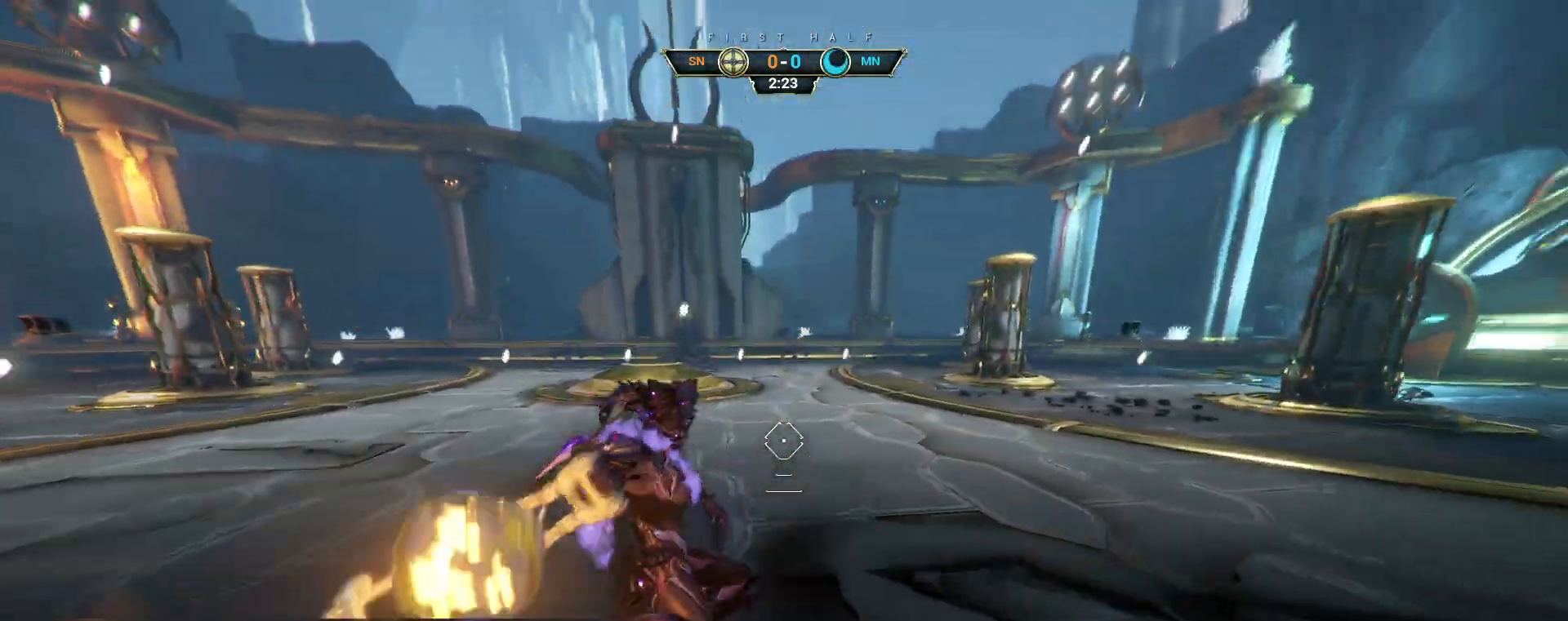
{"keys": ["ctrl", "w"], "mouse": [], "events": [[350, "ctrl", "down"]]}
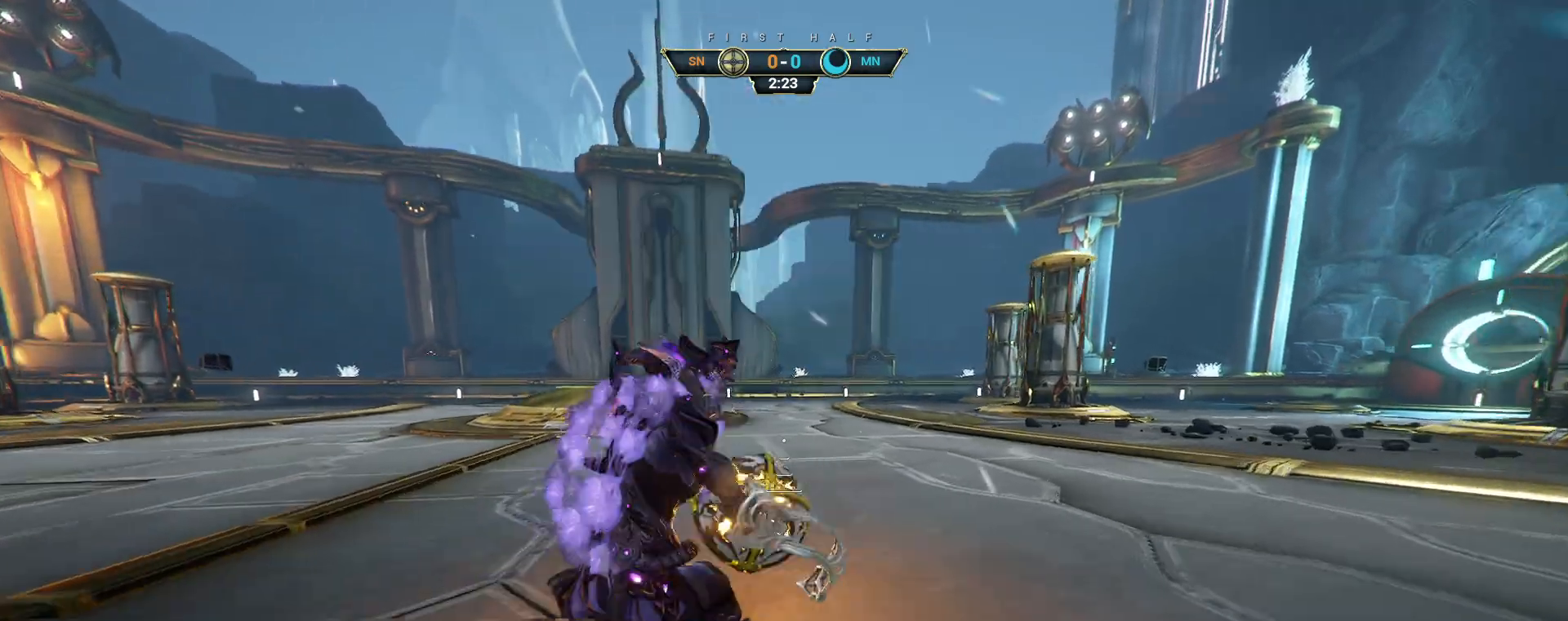
{"keys": ["ctrl", "w"], "mouse": [], "events": []}
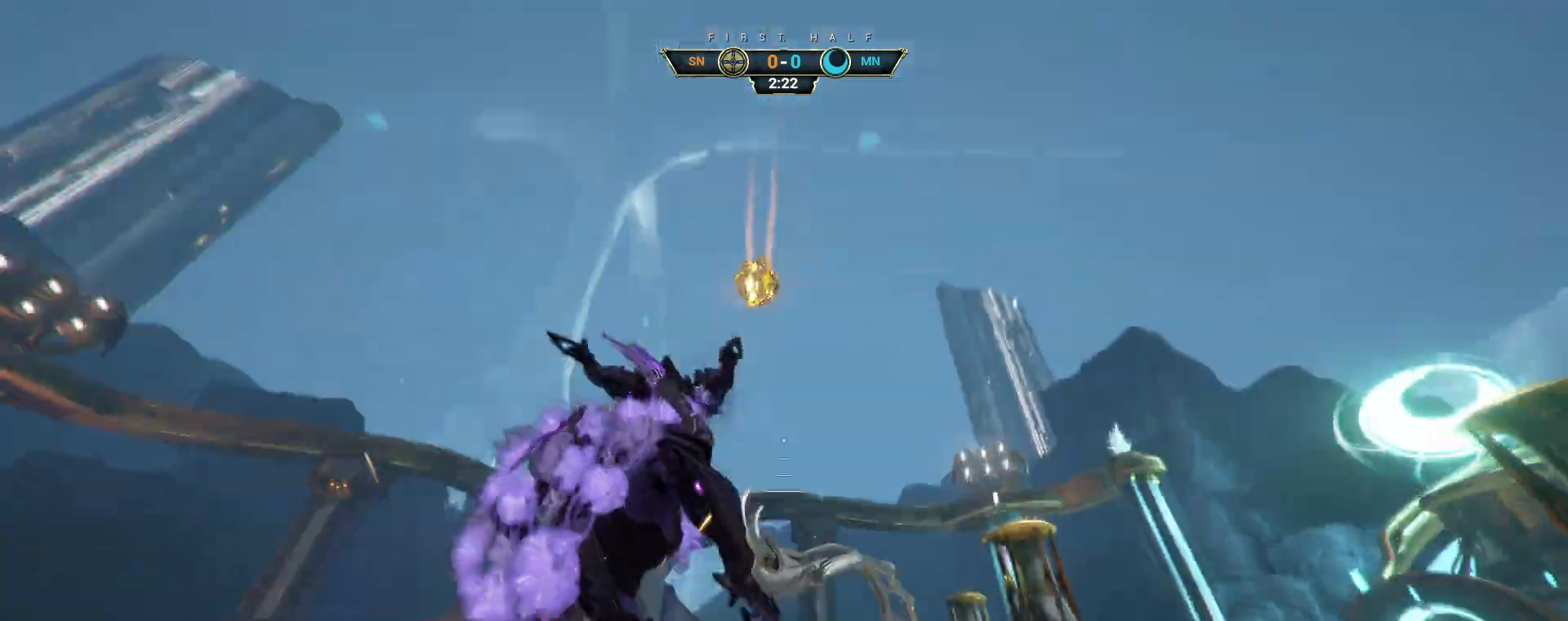
{"keys": ["w"], "mouse": [], "events": [[267, "space", "down"], [317, "space", "up"], [383, "space", "down"], [467, "space", "up"], [483, "ctrl", "up"]]}
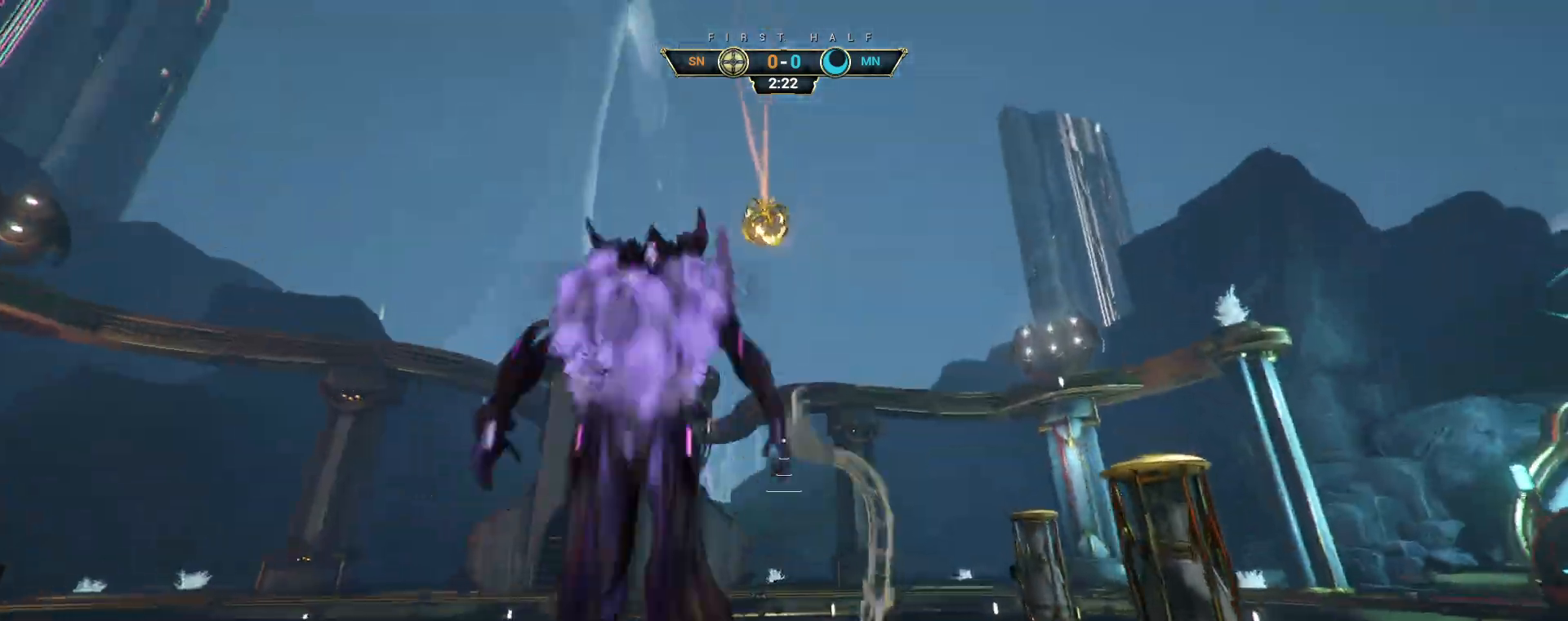
{"keys": ["w"], "mouse": [], "events": [[200, "shift", "down"], [283, "shift", "up"]]}
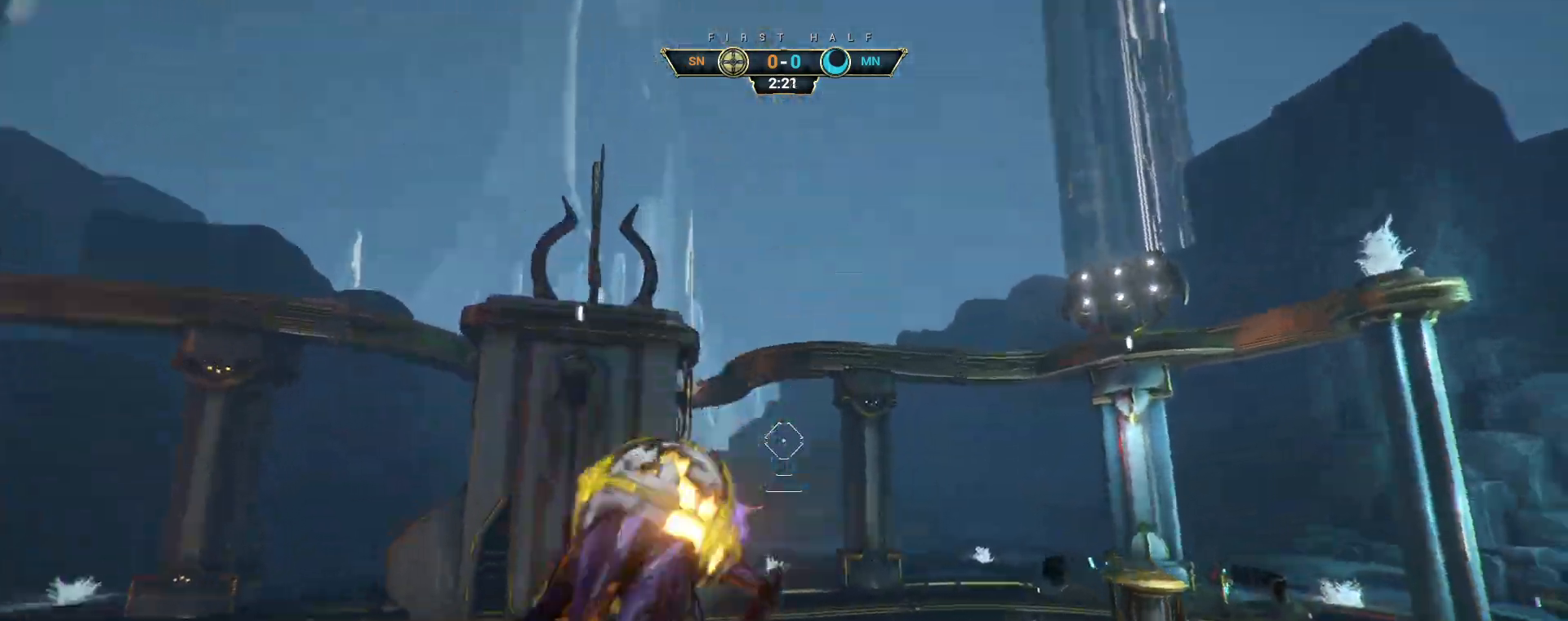
{"keys": ["d", "s"], "mouse": ["right"], "events": [[50, "a", "down"], [133, "w", "up"], [233, "a", "up"], [417, "s", "down"], [433, "d", "down"], [467, "mouse_right", "down"]]}
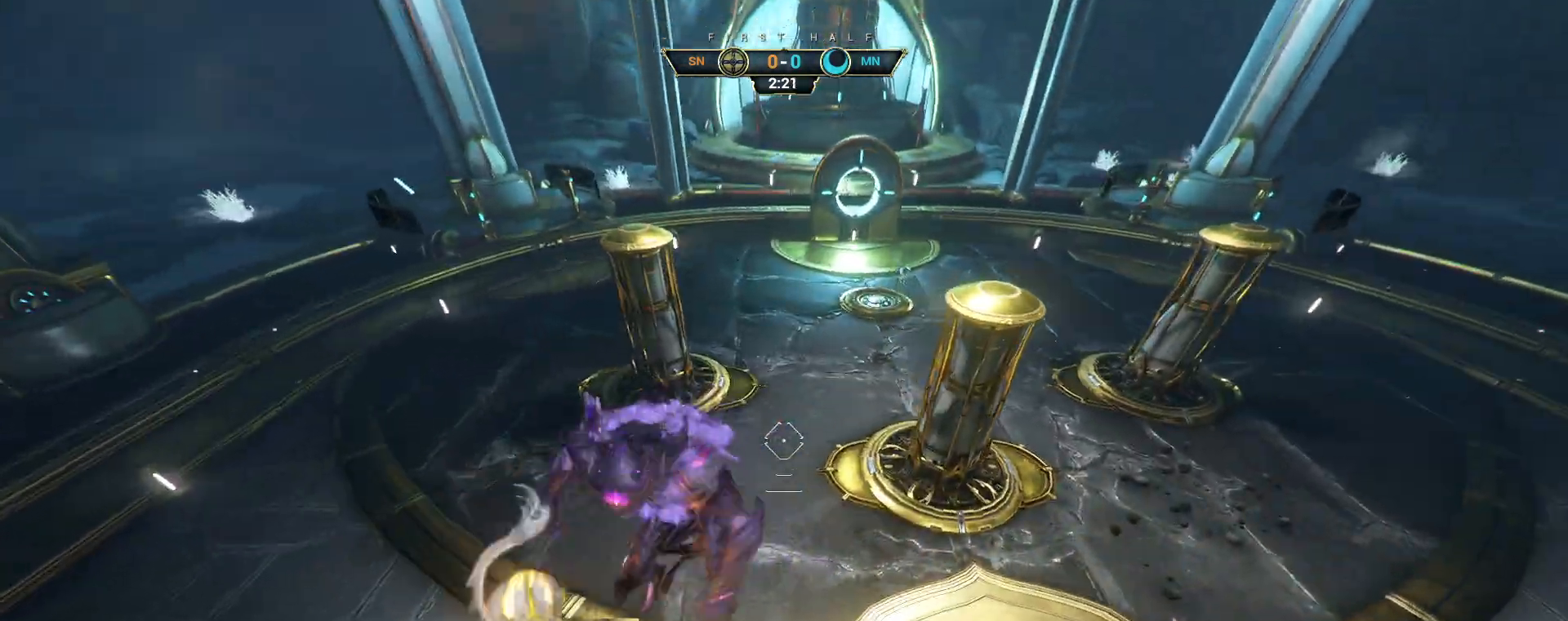
{"keys": ["d"], "mouse": [], "events": [[217, "mouse_right", "up"], [300, "mouse_left", "down"], [317, "s", "up"], [383, "mouse_left", "up"]]}